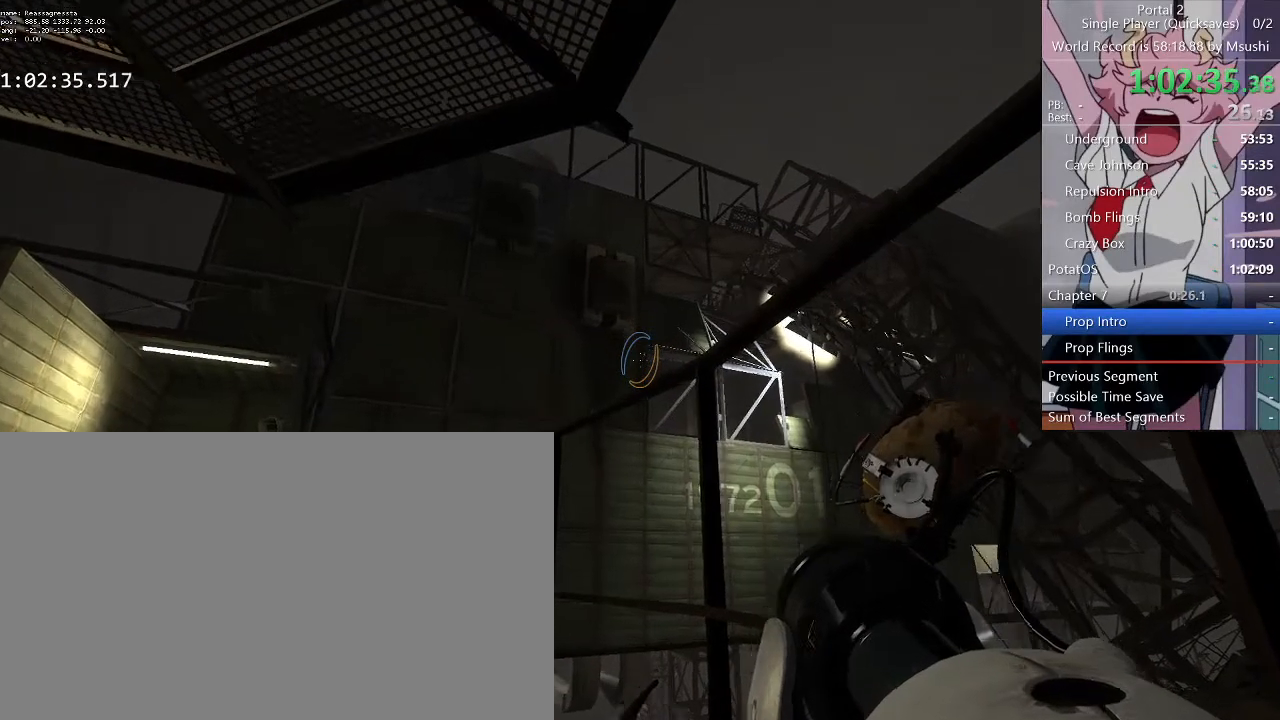
Gameplay with keyboard and mouse; each line is a JSON object with the keys and mouse buttons held at the frame after it. "events" lists presses ("down") and releases ("up") of "1", "2", "3", "4", "5", "a", "alt", "c", "ctrl", "d", "e", "f", "q", "r", "s", "shift", "space", "tab", "v", "w", "x", "z", "mouse_left", "mouse_middle", "mouse_right", "mouse_wheel_up" and "mouse_wheel_down" between this image and that frame as [ms after this image, input, new state], when the widget could be followed in between. "mouse_left", "mouse_middle", "mouse_right", "mouse_wheel_up", "mouse_wheel_down" = the "left", "middle", "right", "wheel_up", "wheel_down" buttons of the "mouse" list. No other keys are recorded. Mouse movement is not recorded.
{"keys": ["ctrl"], "mouse": [], "events": [[67, "mouse_middle", "up"]]}
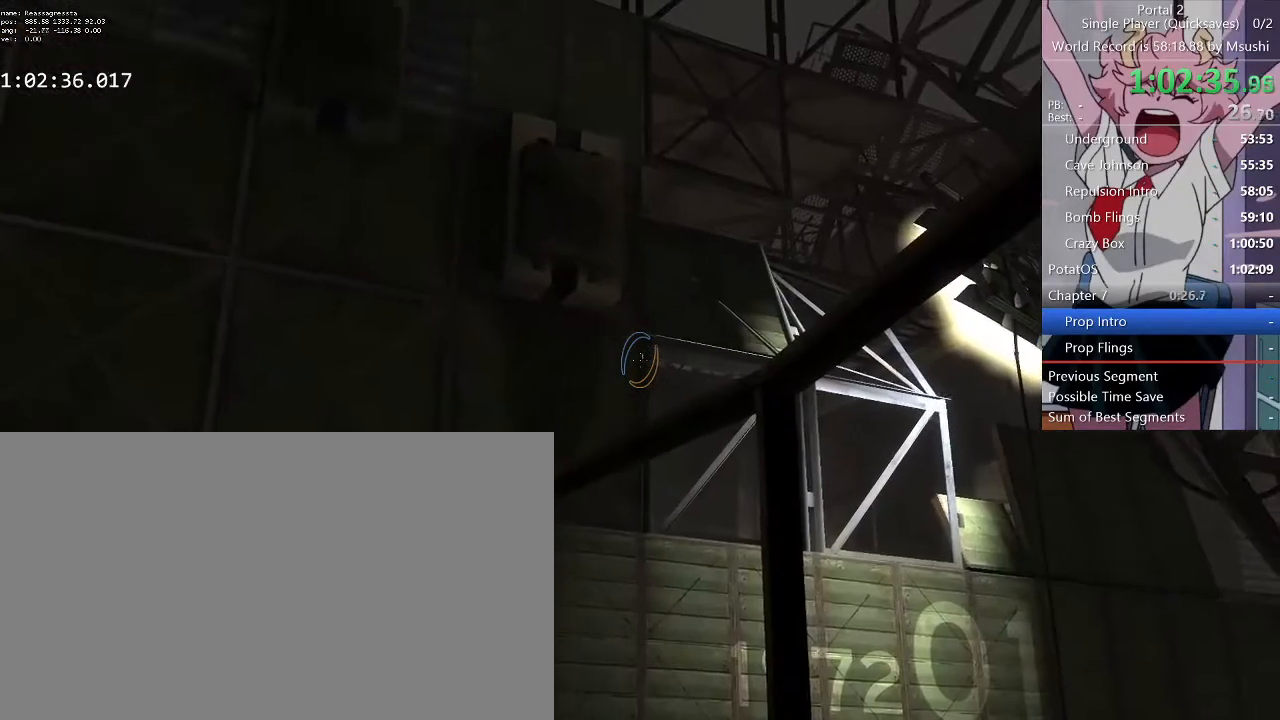
{"keys": ["ctrl"], "mouse": [], "events": []}
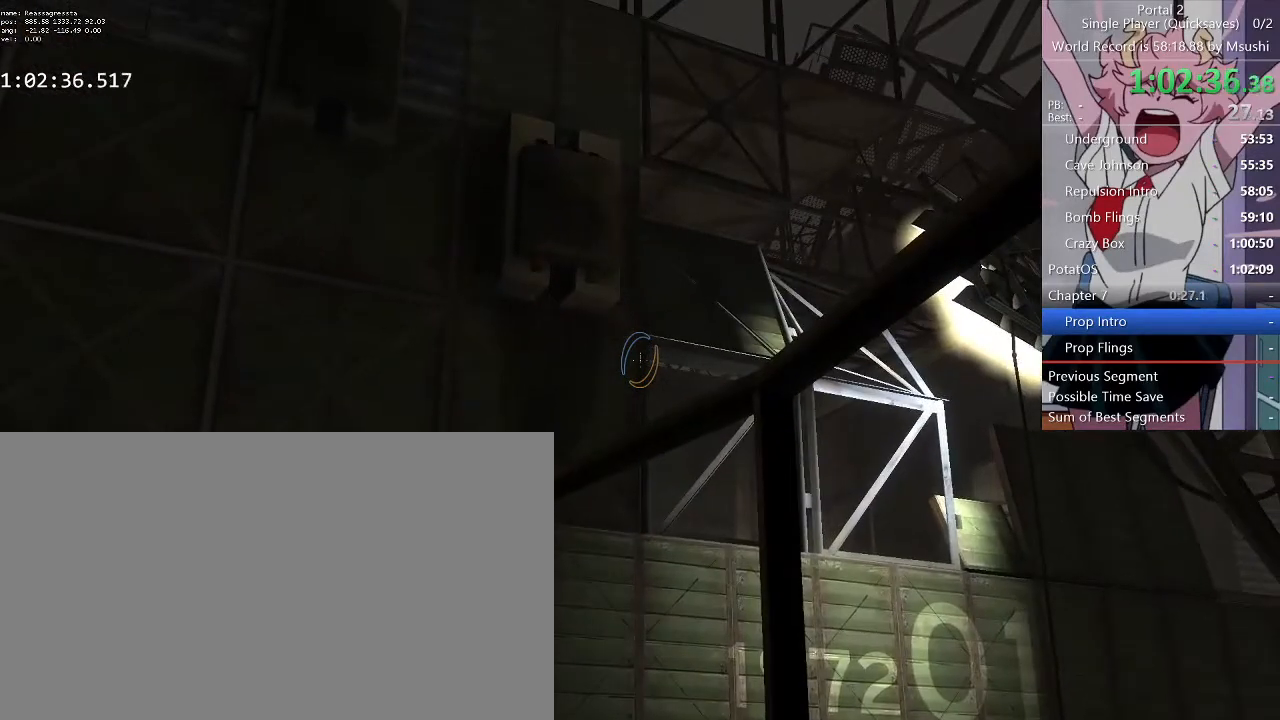
{"keys": ["ctrl"], "mouse": [], "events": [[334, "mouse_left", "down"], [434, "mouse_left", "up"]]}
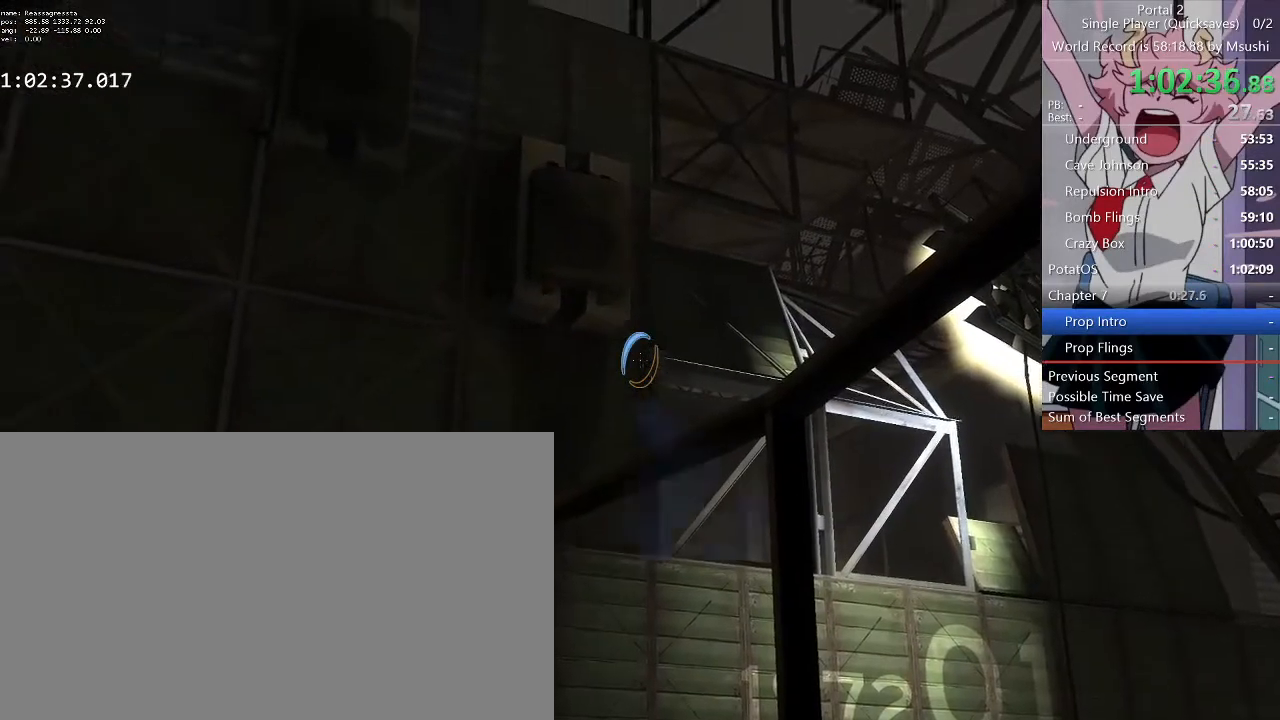
{"keys": ["ctrl"], "mouse": [], "events": []}
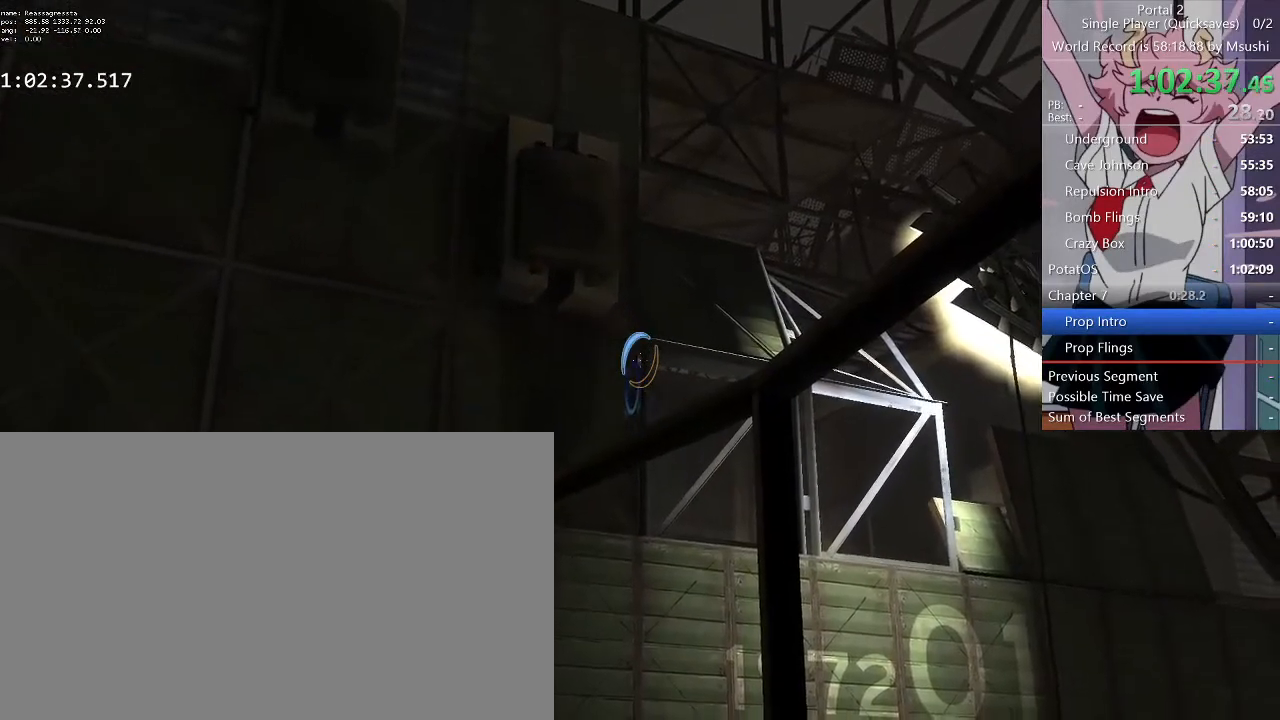
{"keys": ["w"], "mouse": [], "events": [[200, "mouse_wheel_up", "down"], [234, "mouse_middle", "down"], [300, "mouse_middle", "up"], [334, "ctrl", "up"], [334, "mouse_wheel_up", "up"], [367, "w", "down"]]}
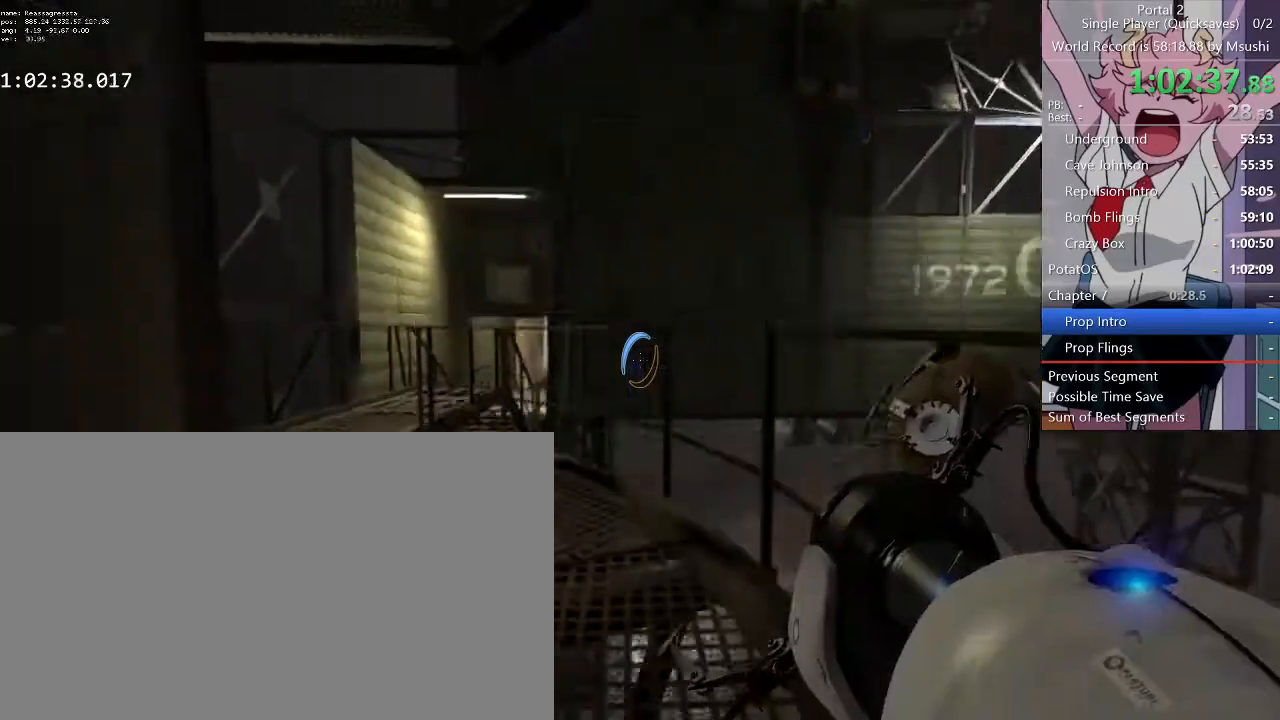
{"keys": ["d", "w"], "mouse": [], "events": [[267, "a", "down"], [400, "d", "down"], [434, "a", "up"]]}
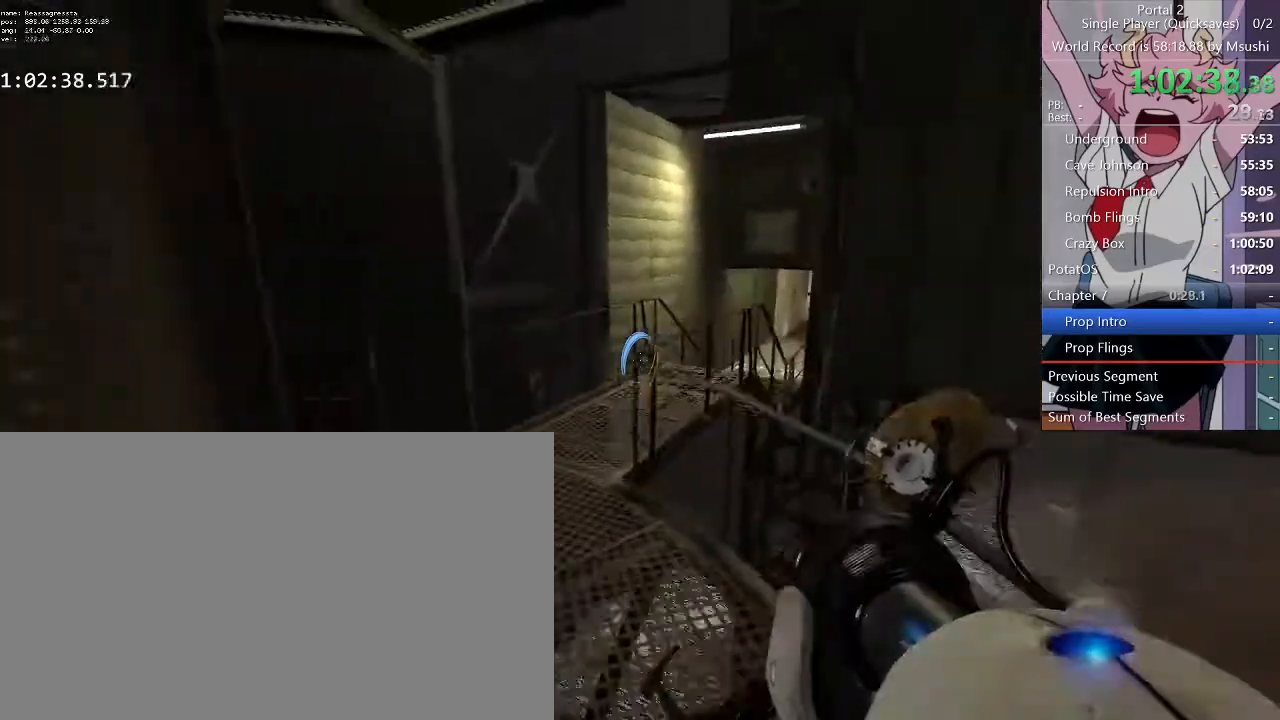
{"keys": ["a", "w"], "mouse": [], "events": [[34, "a", "down"], [34, "d", "up"]]}
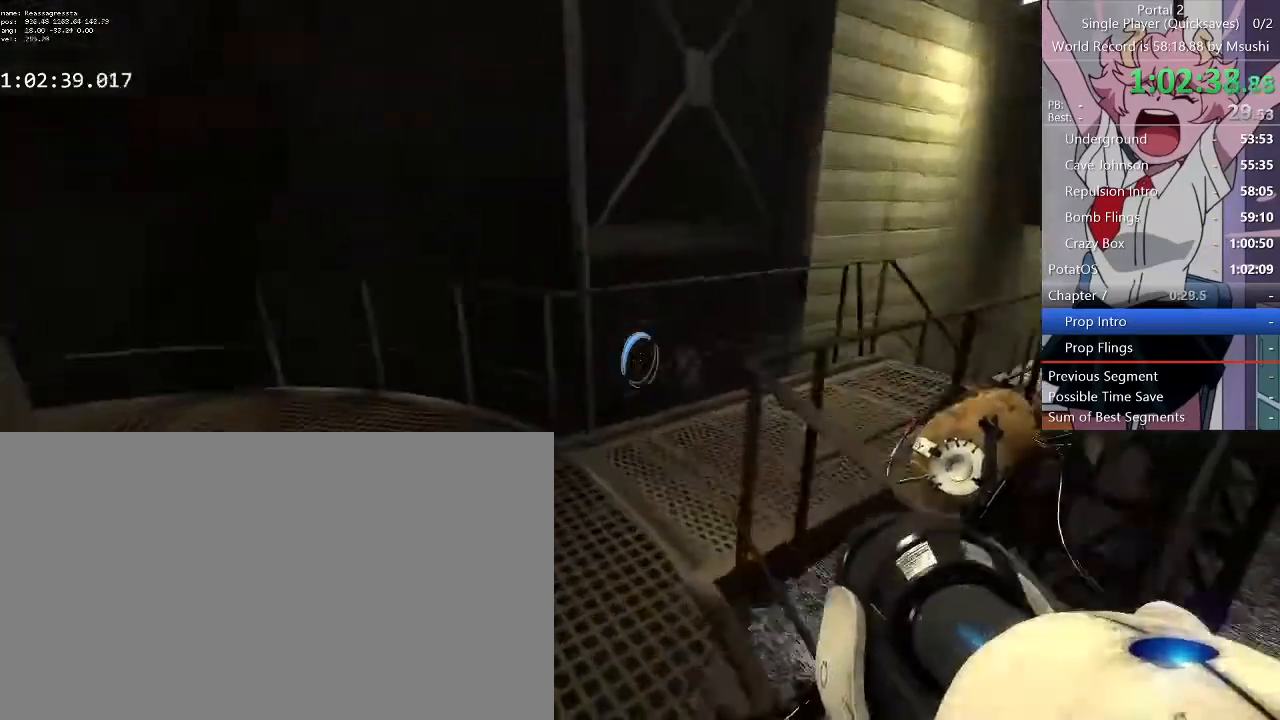
{"keys": ["d", "w"], "mouse": [], "events": [[200, "a", "up"], [334, "d", "down"]]}
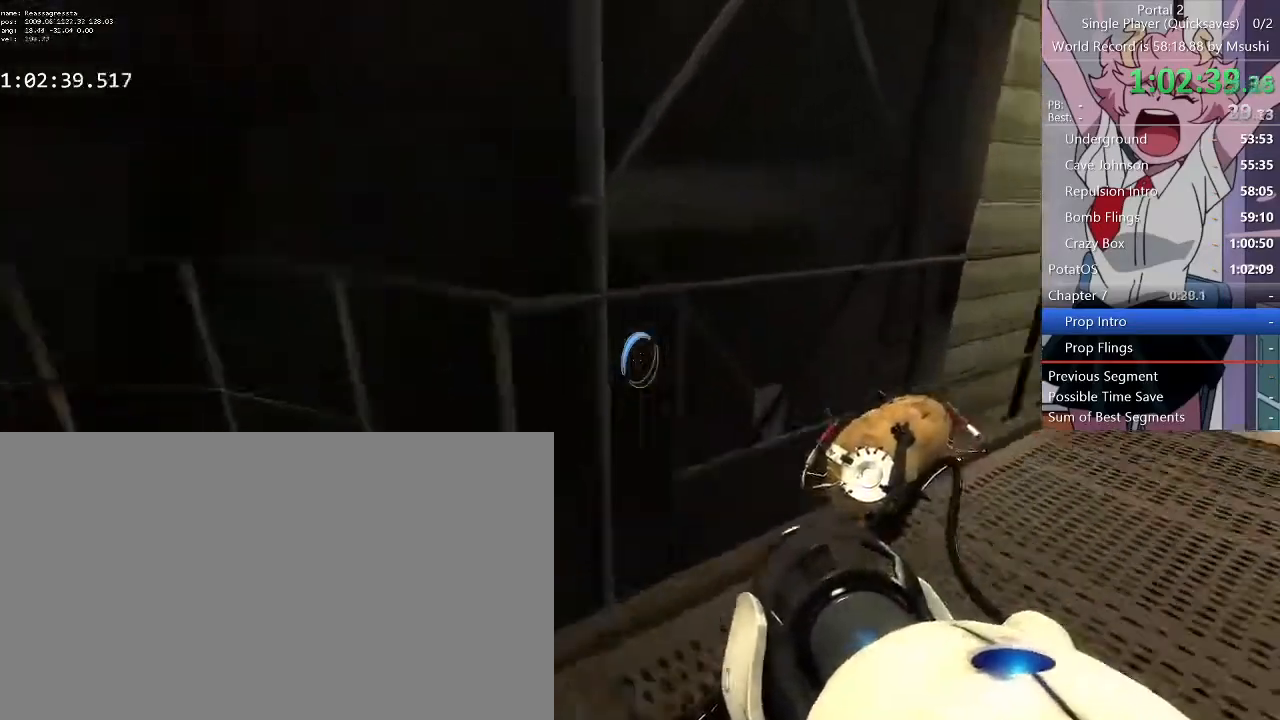
{"keys": ["d"], "mouse": [], "events": [[200, "a", "down"], [200, "d", "up"], [200, "w", "up"], [300, "d", "down"], [334, "a", "up"]]}
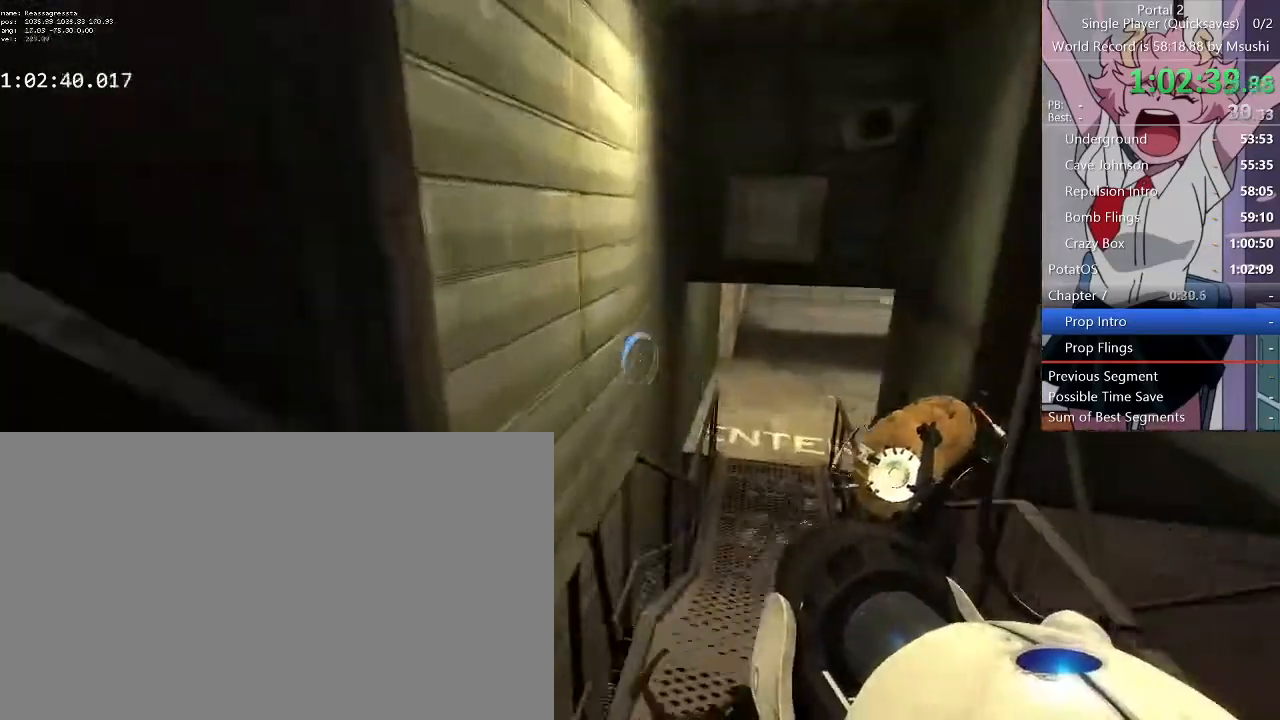
{"keys": ["d"], "mouse": [], "events": [[234, "a", "down"], [267, "d", "up"], [467, "d", "down"], [500, "a", "up"]]}
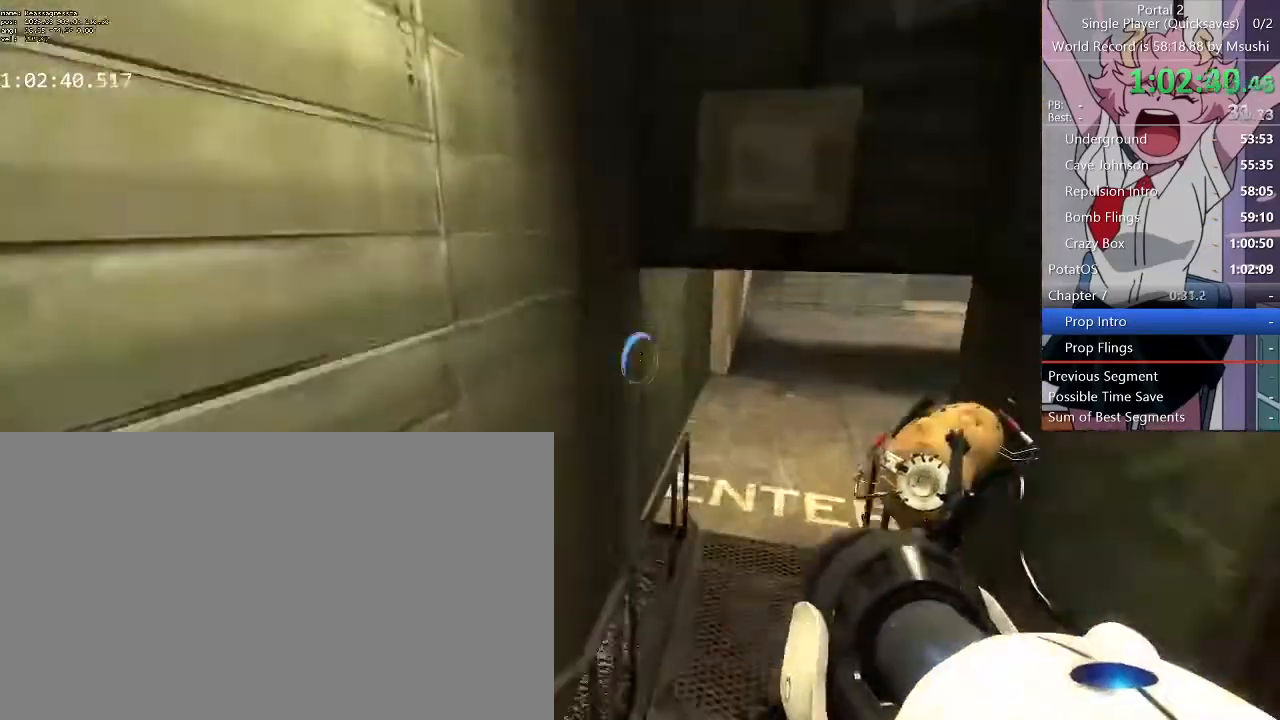
{"keys": ["a", "w"], "mouse": []}
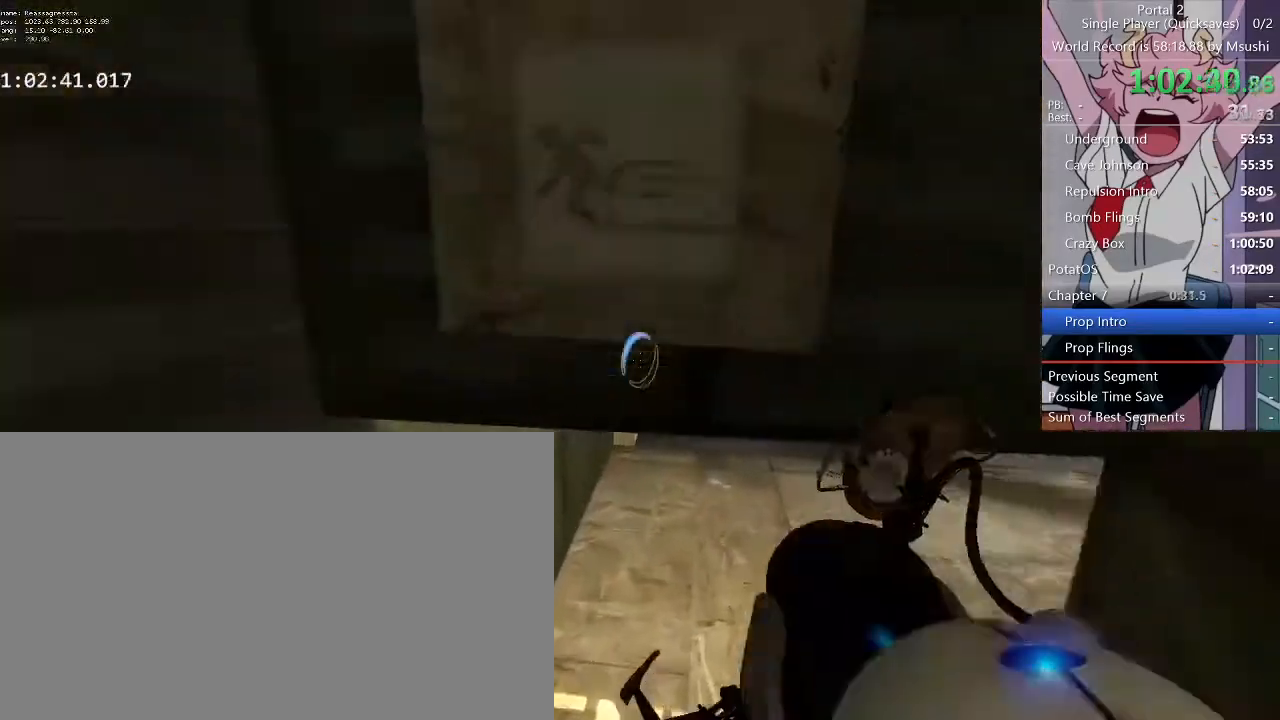
{"keys": ["d", "w"], "mouse": [], "events": [[100, "a", "up"], [334, "d", "down"]]}
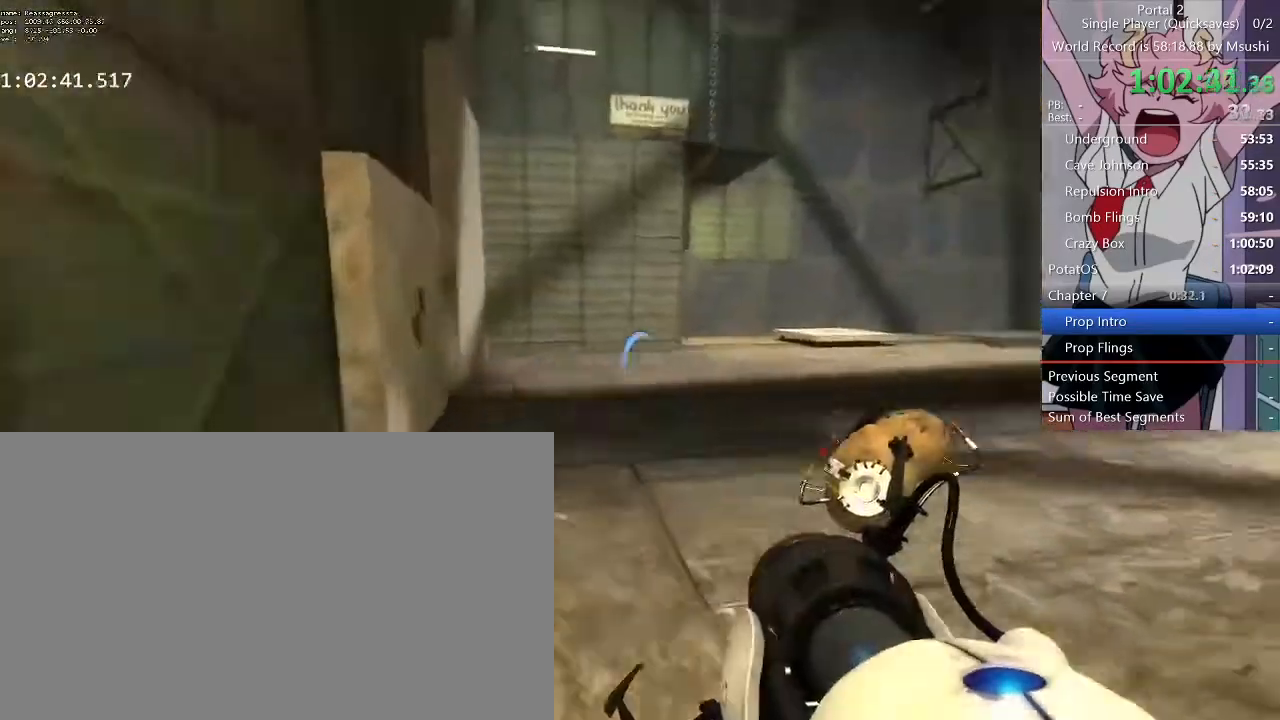
{"keys": ["d", "w"], "mouse": [], "events": []}
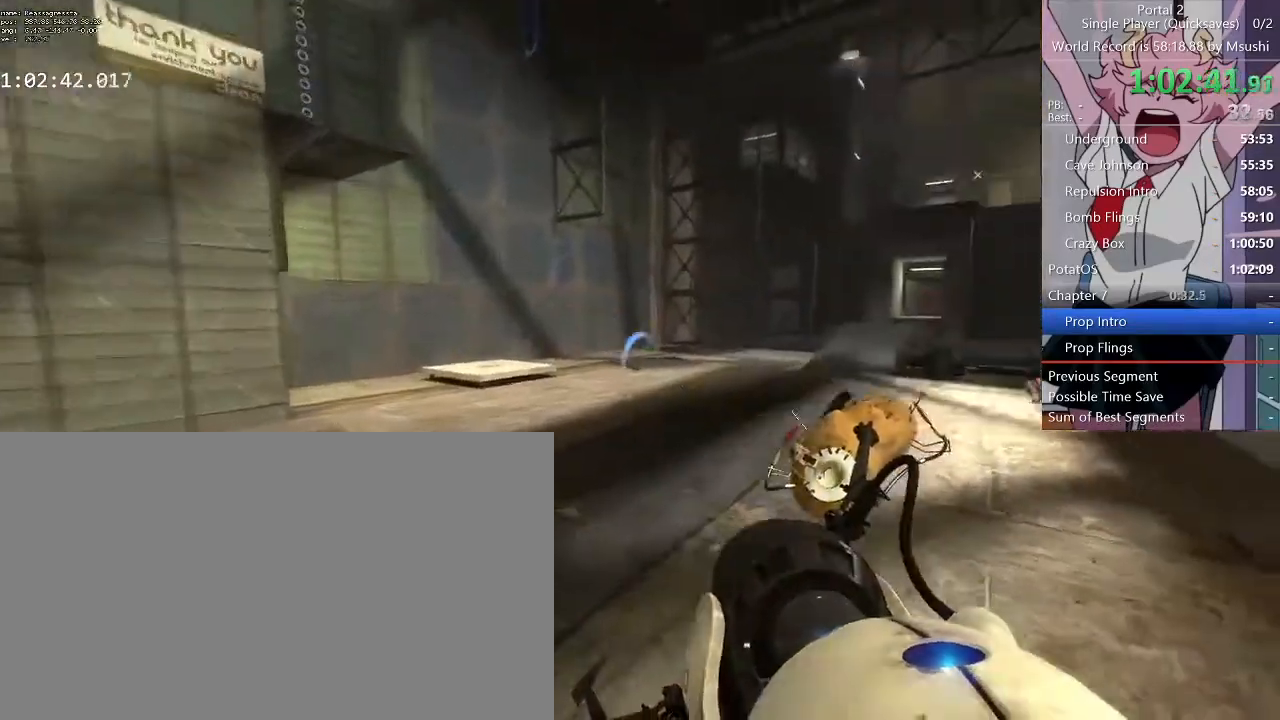
{"keys": ["d"], "mouse": [], "events": [[134, "w", "up"]]}
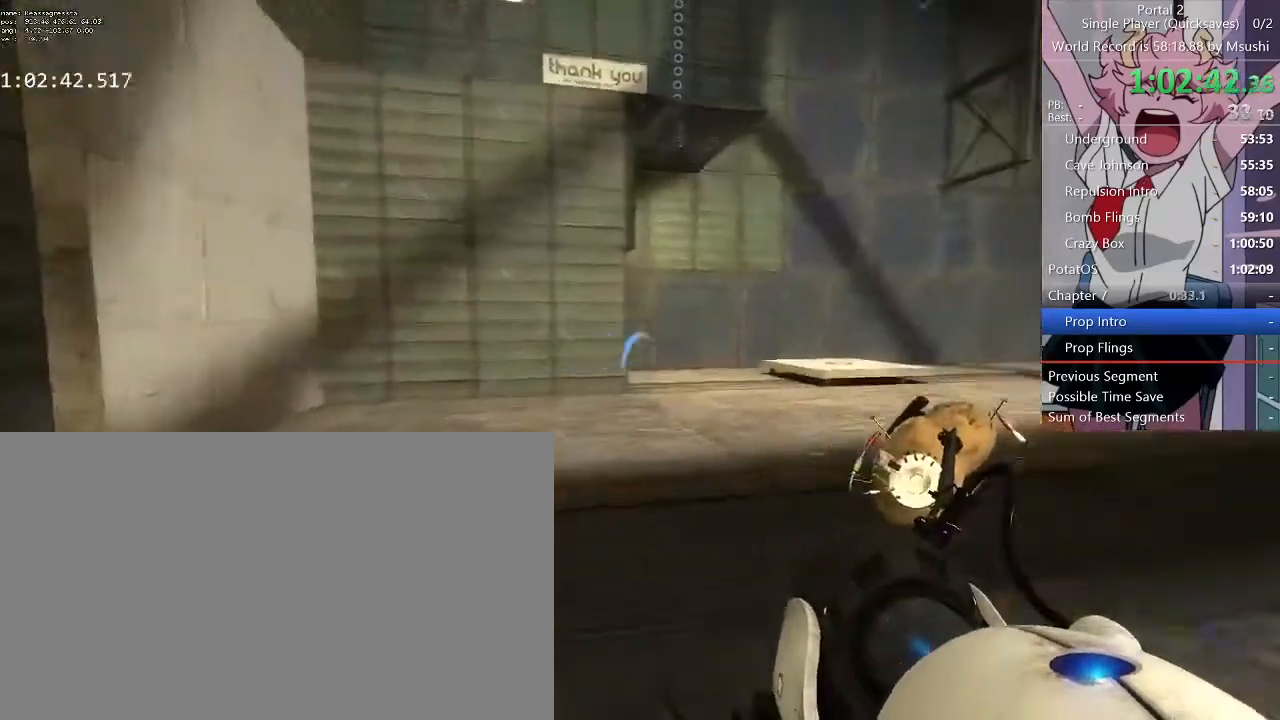
{"keys": ["d"], "mouse": [], "events": [[100, "w", "down"], [234, "d", "up"], [300, "a", "down"], [400, "d", "down"], [434, "a", "up"], [434, "w", "up"]]}
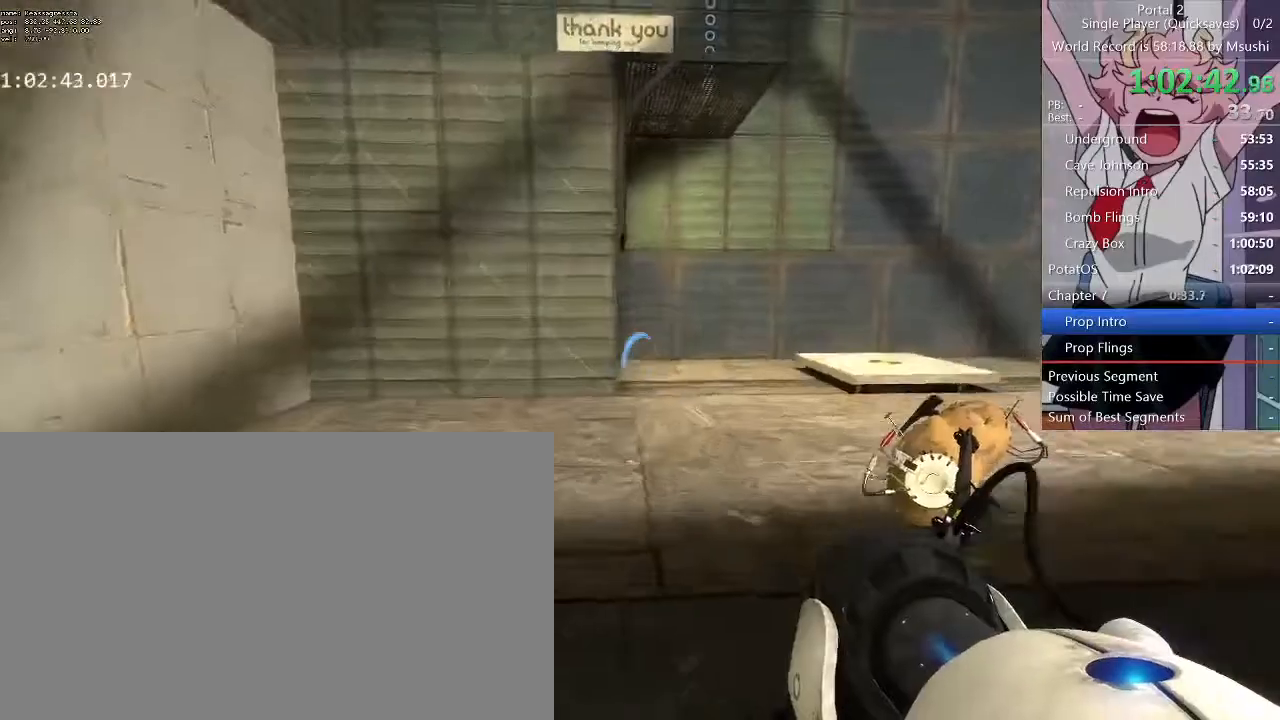
{"keys": ["d", "w"], "mouse": []}
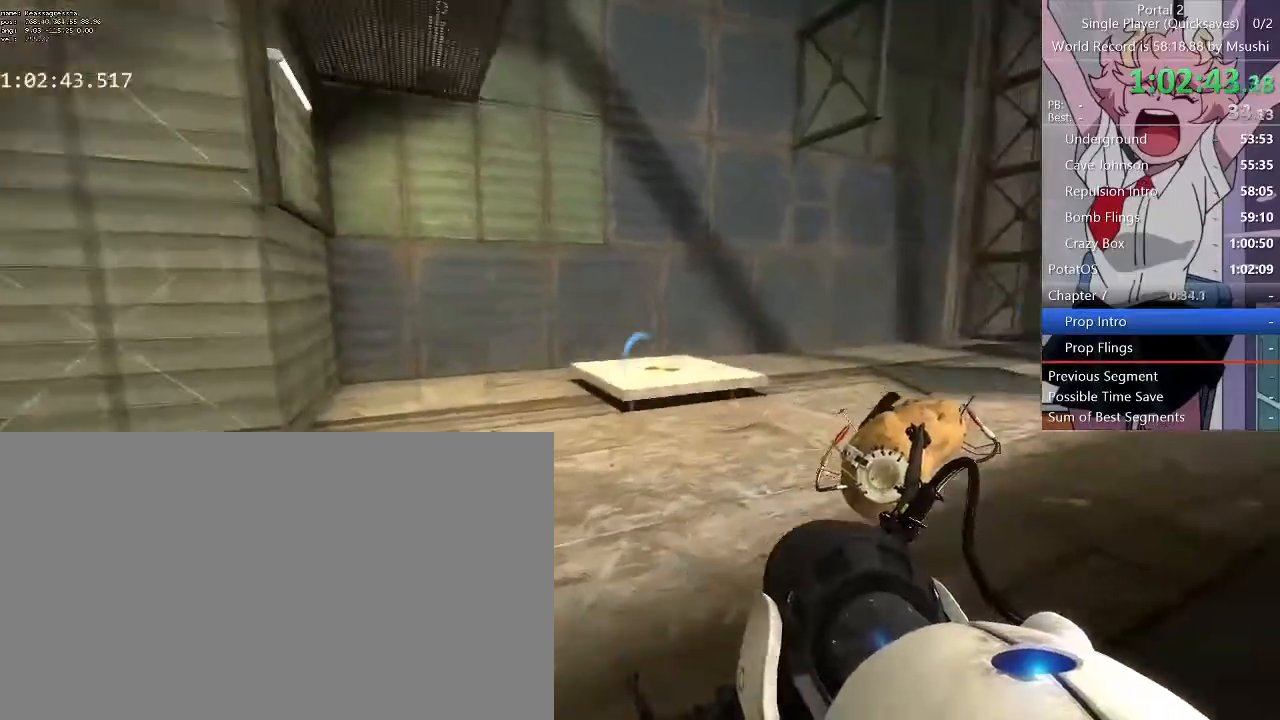
{"keys": ["d"], "mouse": [], "events": [[200, "space", "down"], [200, "w", "up"], [267, "space", "up"]]}
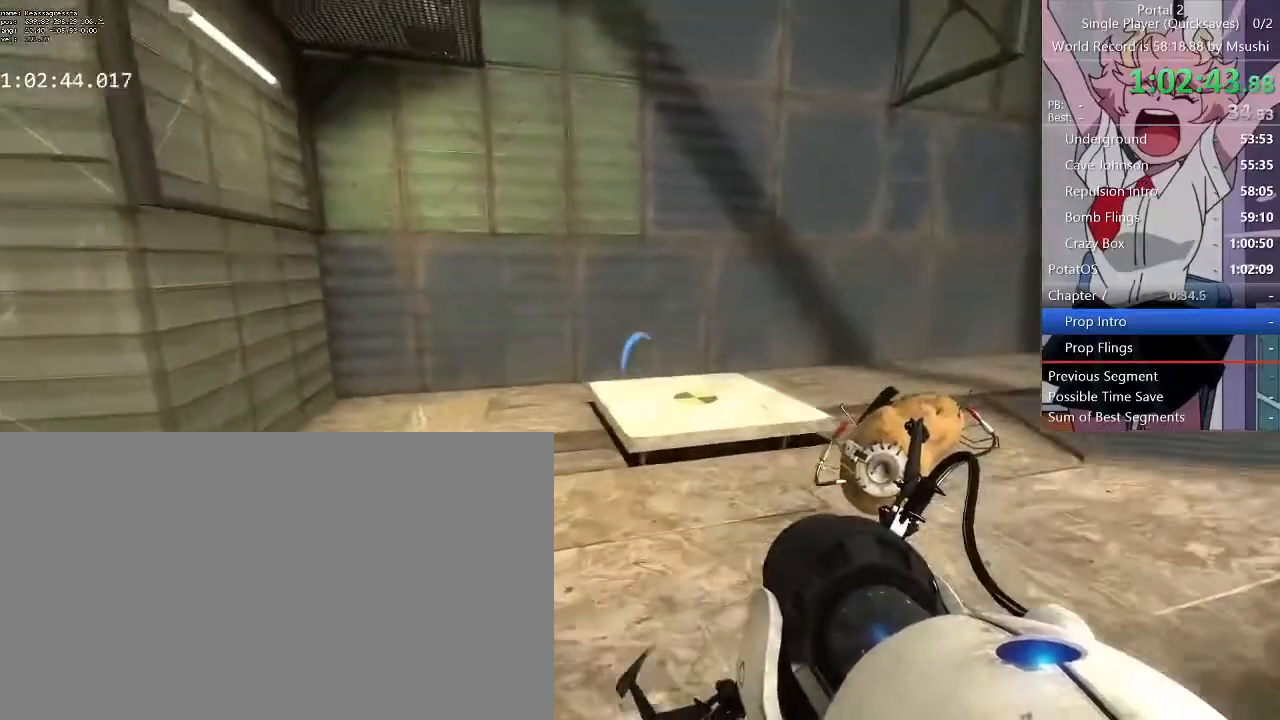
{"keys": ["d"], "mouse": [], "events": []}
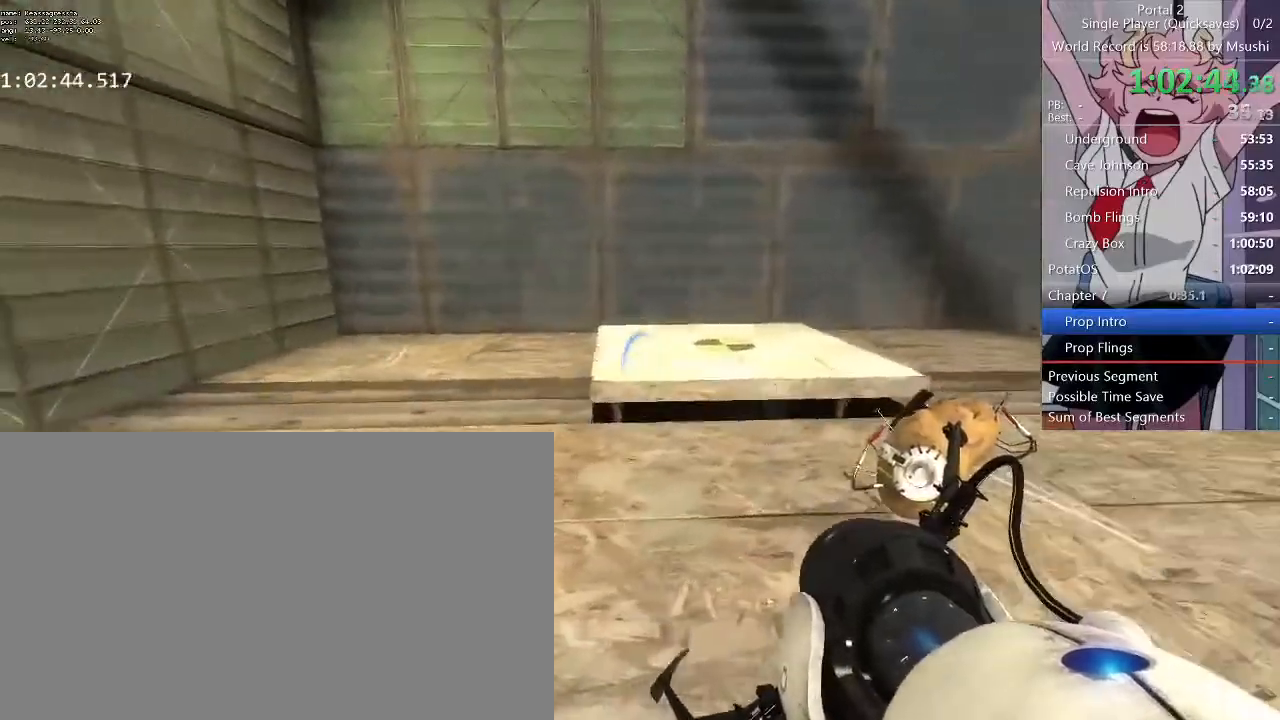
{"keys": [], "mouse": [], "events": [[34, "w", "down"], [167, "d", "up"], [400, "mouse_right", "down"], [400, "w", "up"], [500, "mouse_right", "up"]]}
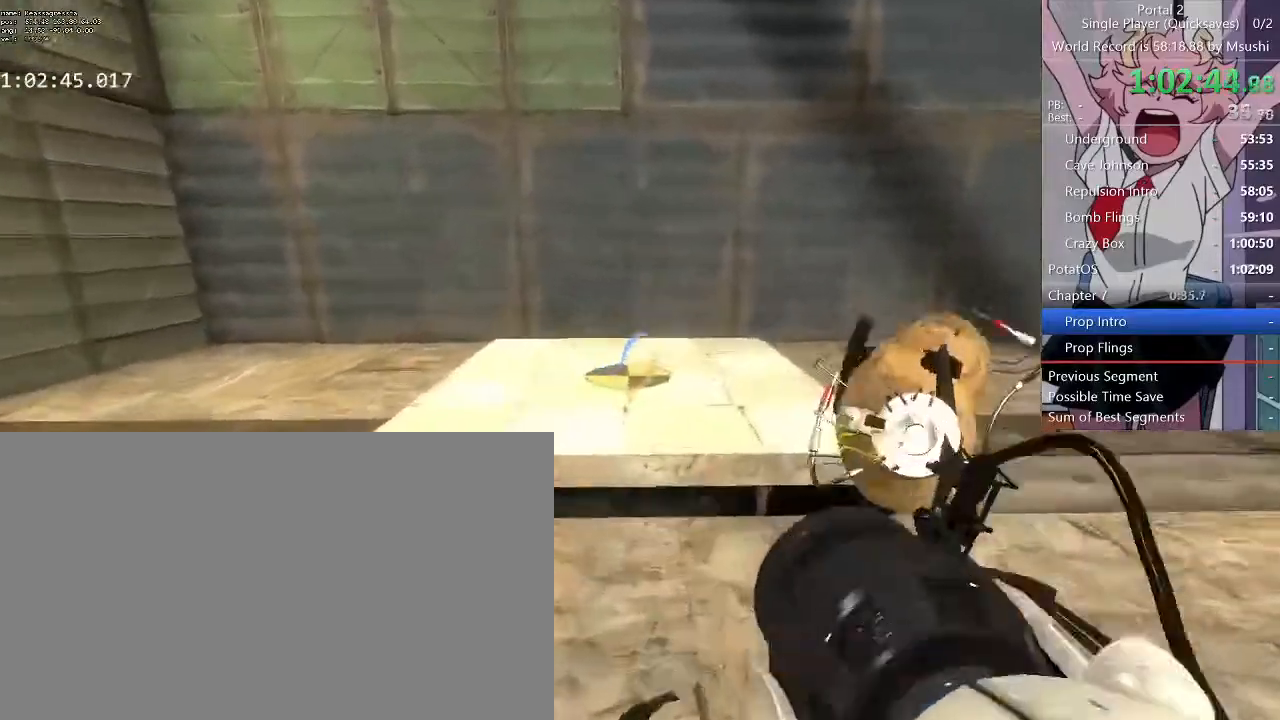
{"keys": ["w"], "mouse": [], "events": [[234, "q", "down"], [334, "q", "up"], [334, "w", "down"]]}